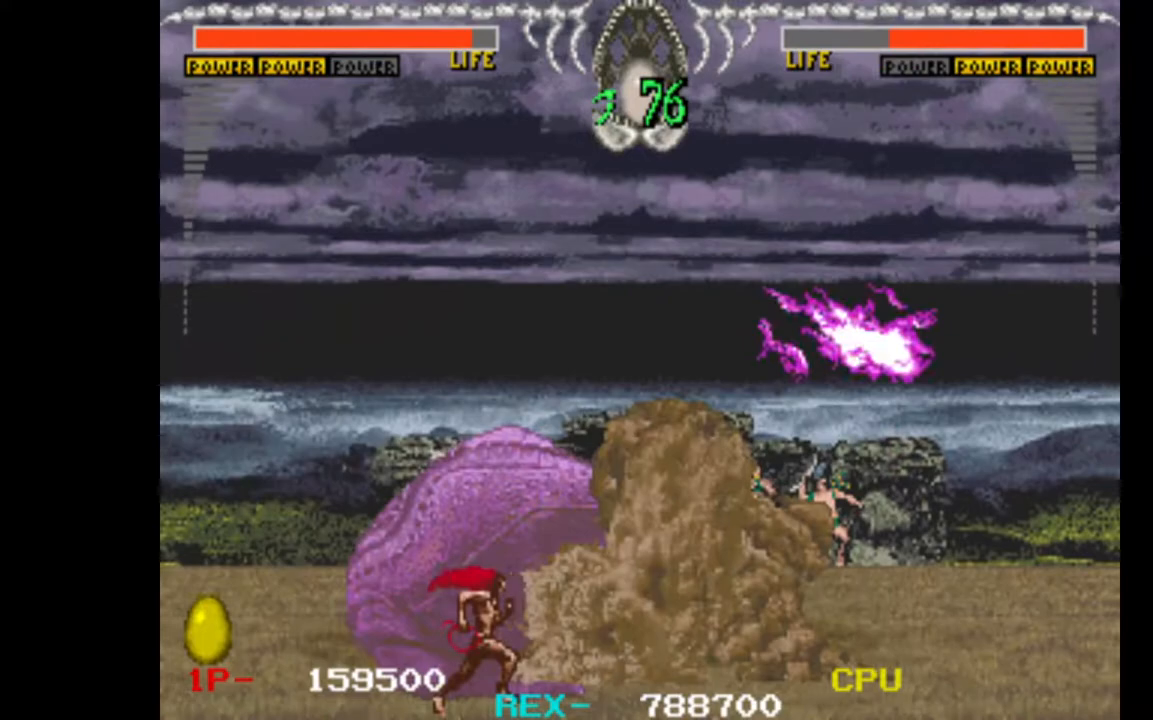
Gameplay with keyboard; each line is a JSON object with the keys held at the frame after it. "events" lists presses ("down") and releases ("up") of "c", "d", "down", "left", "q", "right", "s", "shift", "space", "up", "w" and "x" between this image and that frame as [ms after this image, input, new state], when the widget could be followed in between. No other keys are recorded. Mouse input is not recorded.
{"keys": ["up"], "events": [[67, "up", "up"], [150, "up", "down"], [200, "up", "up"], [300, "up", "down"], [383, "up", "up"], [483, "up", "down"]]}
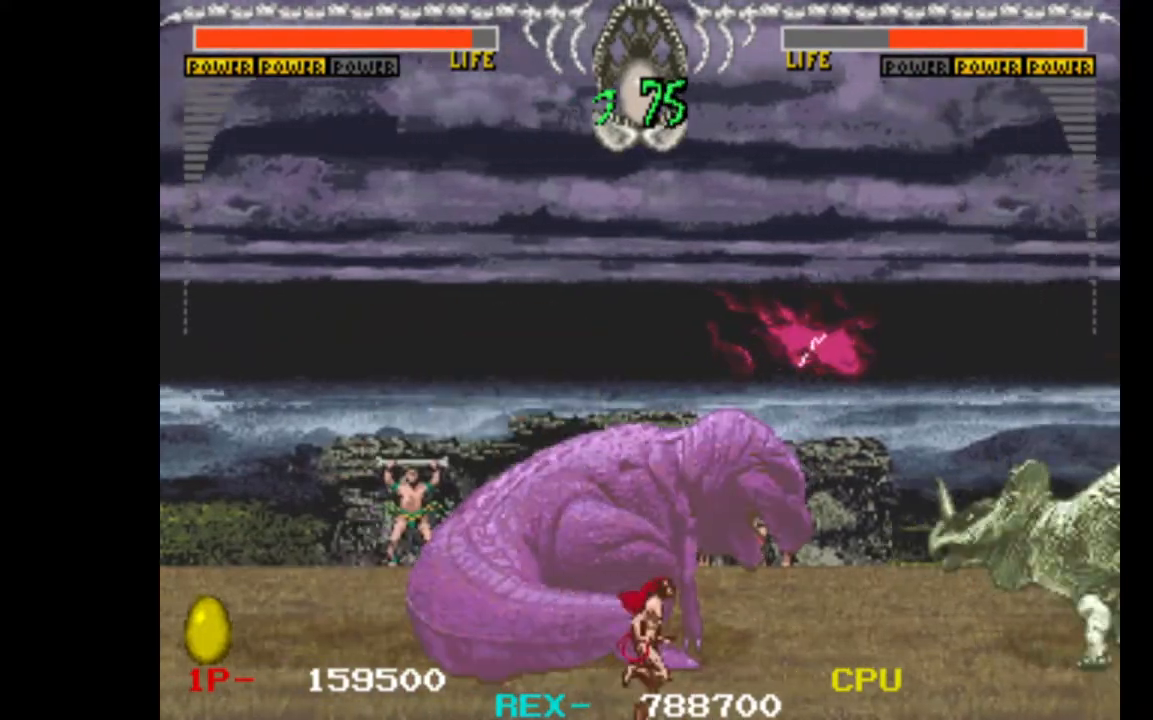
{"keys": ["left", "up"], "events": [[33, "left", "down"], [83, "up", "up"], [167, "up", "down"]]}
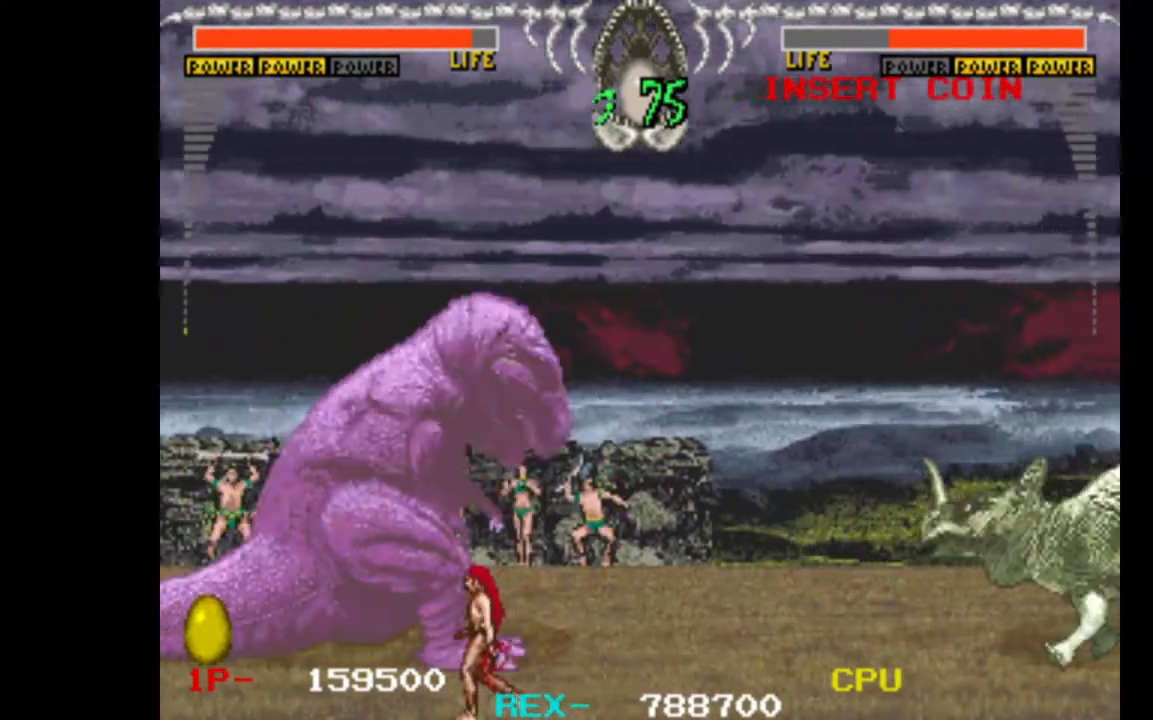
{"keys": ["left", "up"], "events": []}
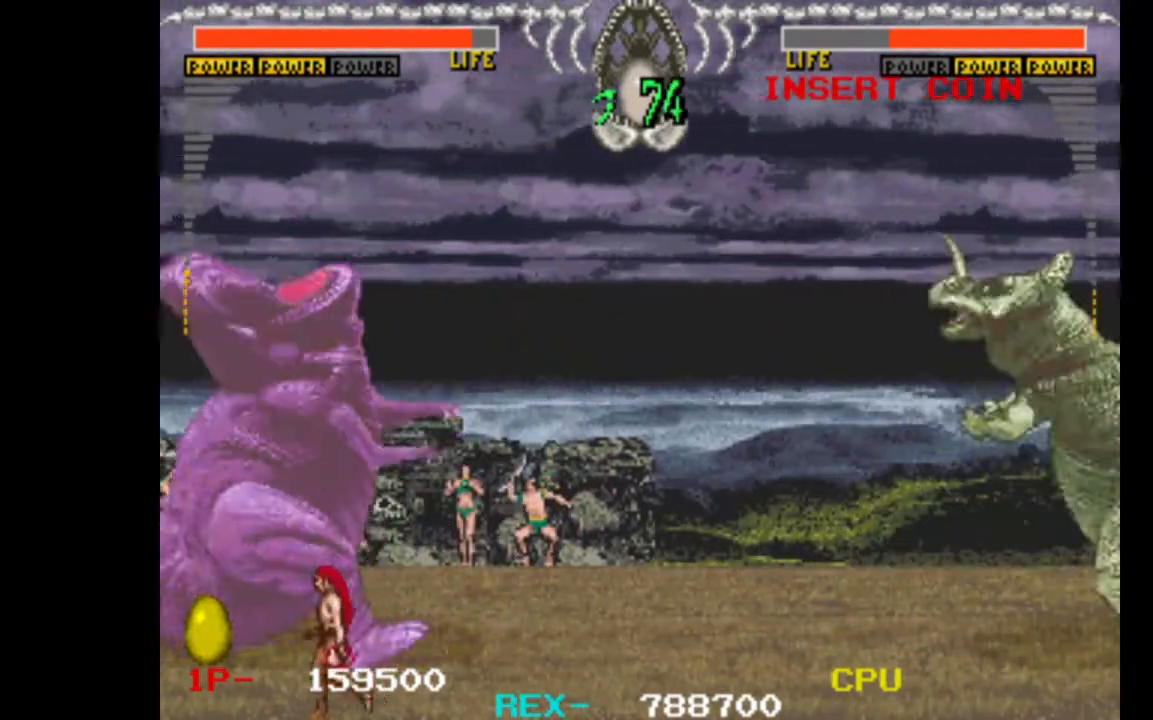
{"keys": ["left", "up"], "events": []}
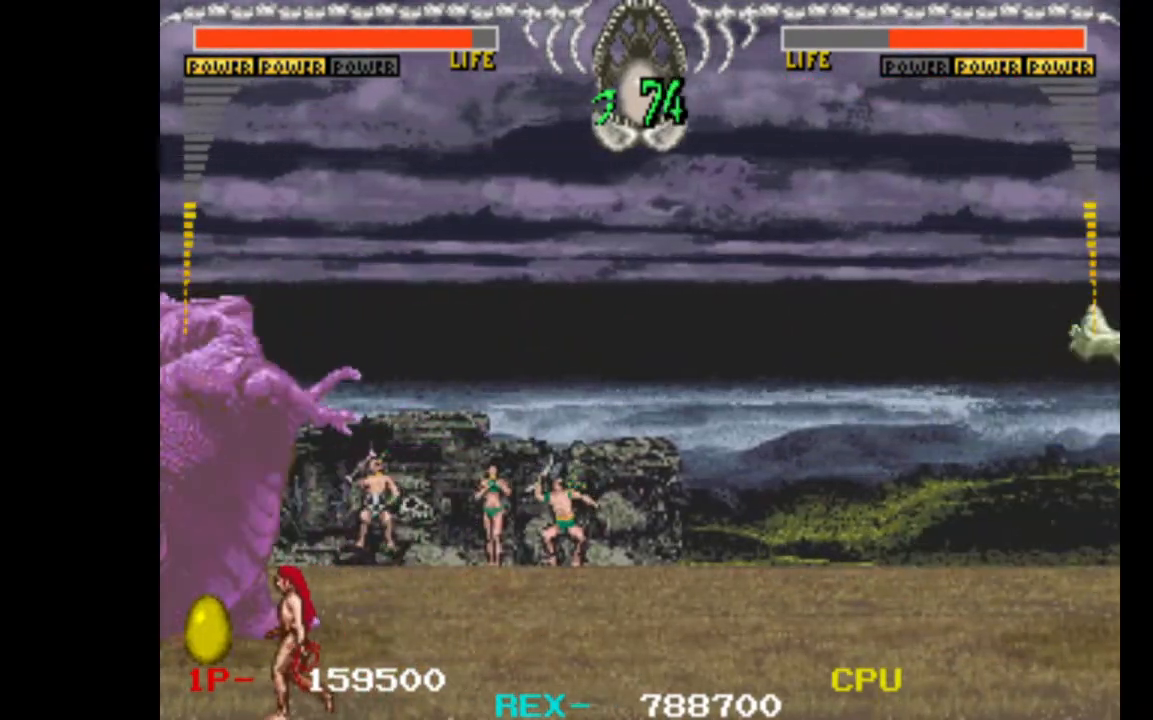
{"keys": ["left", "up"], "events": []}
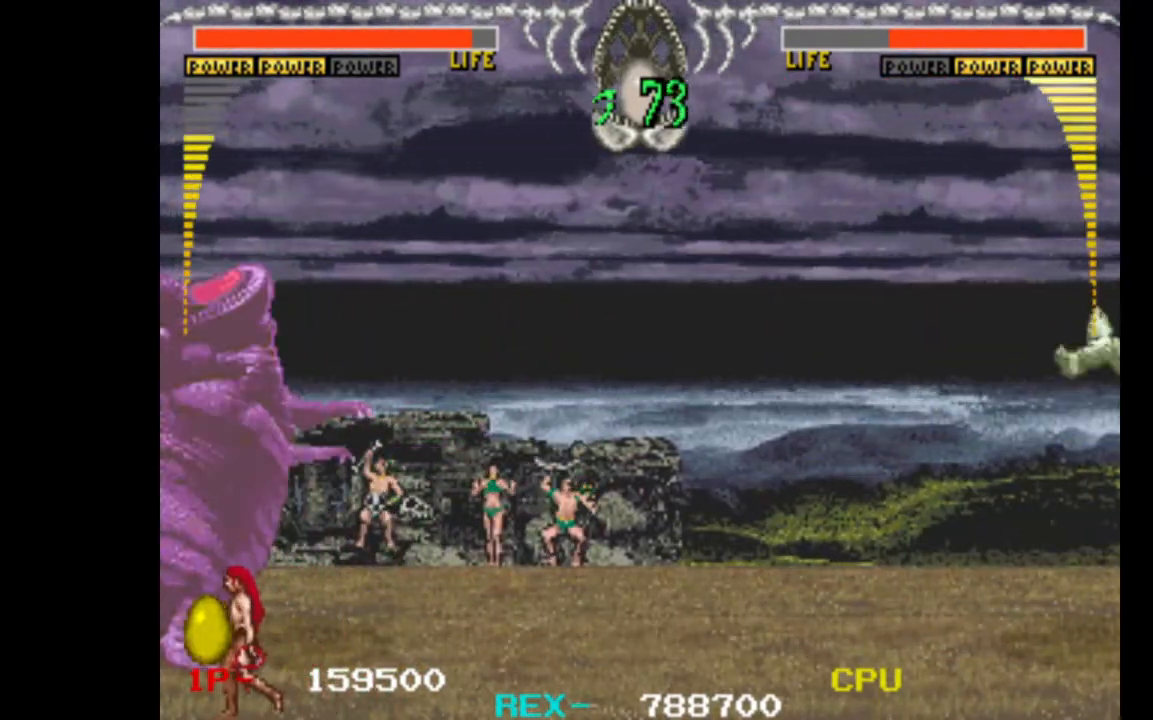
{"keys": ["left", "up"], "events": []}
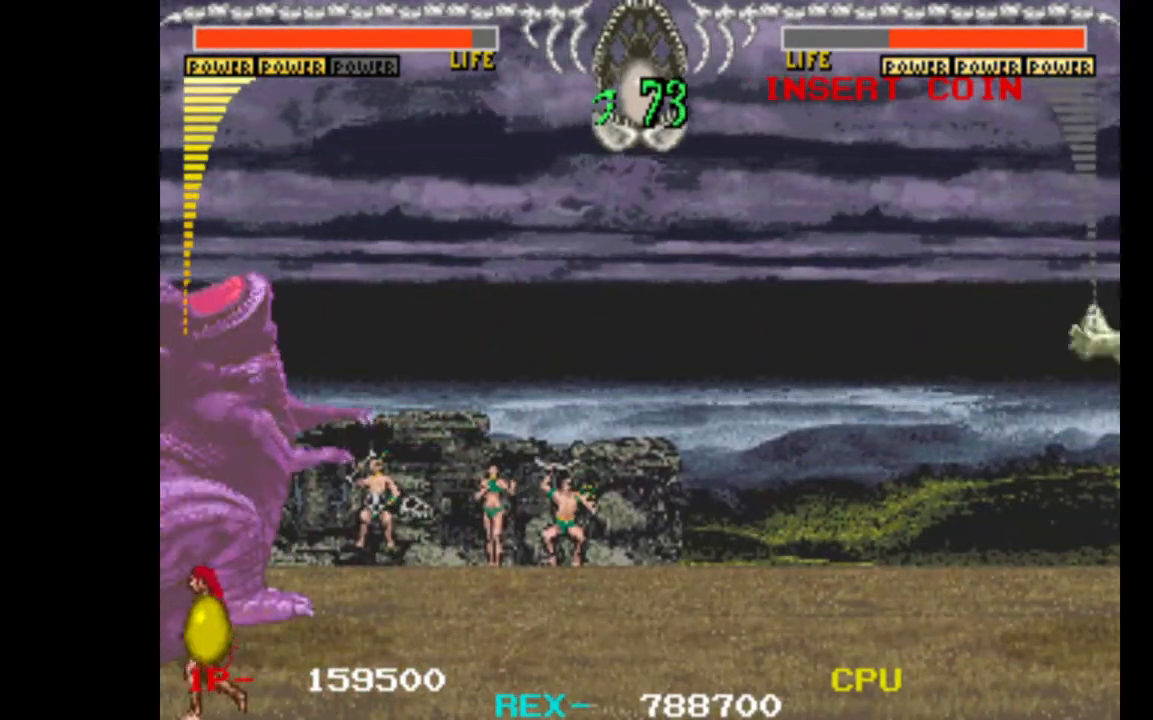
{"keys": ["right"], "events": [[150, "up", "up"], [283, "left", "up"], [283, "right", "down"]]}
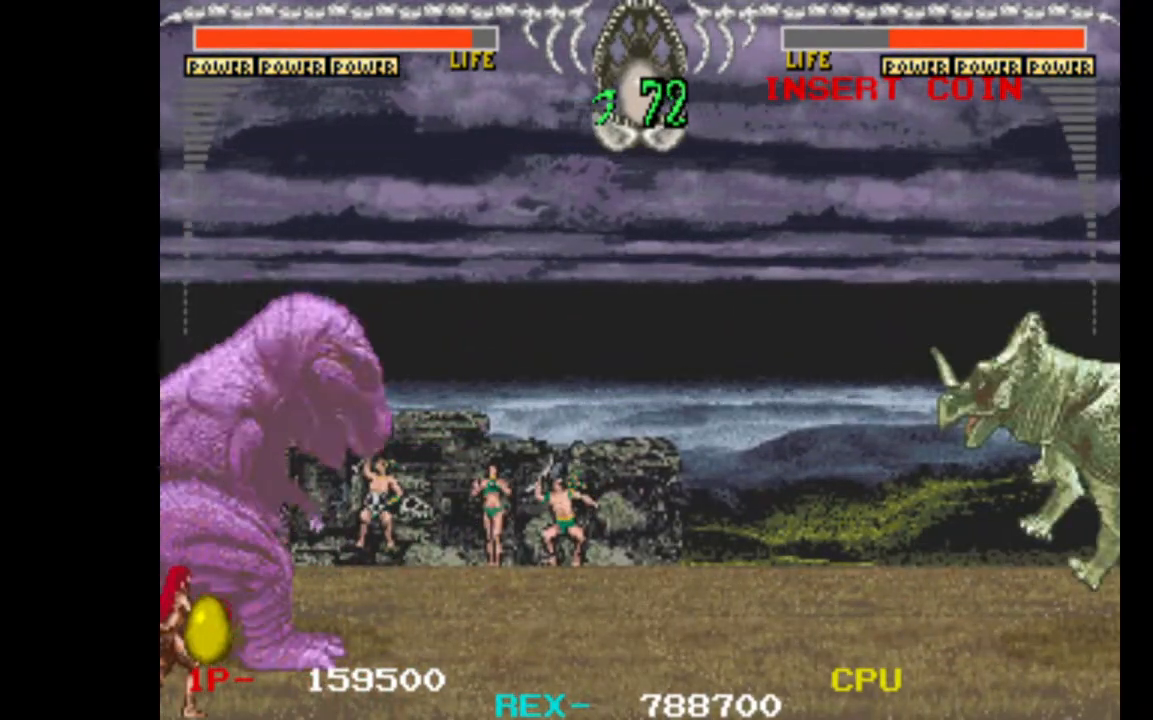
{"keys": ["left"], "events": [[350, "left", "down"], [350, "right", "up"]]}
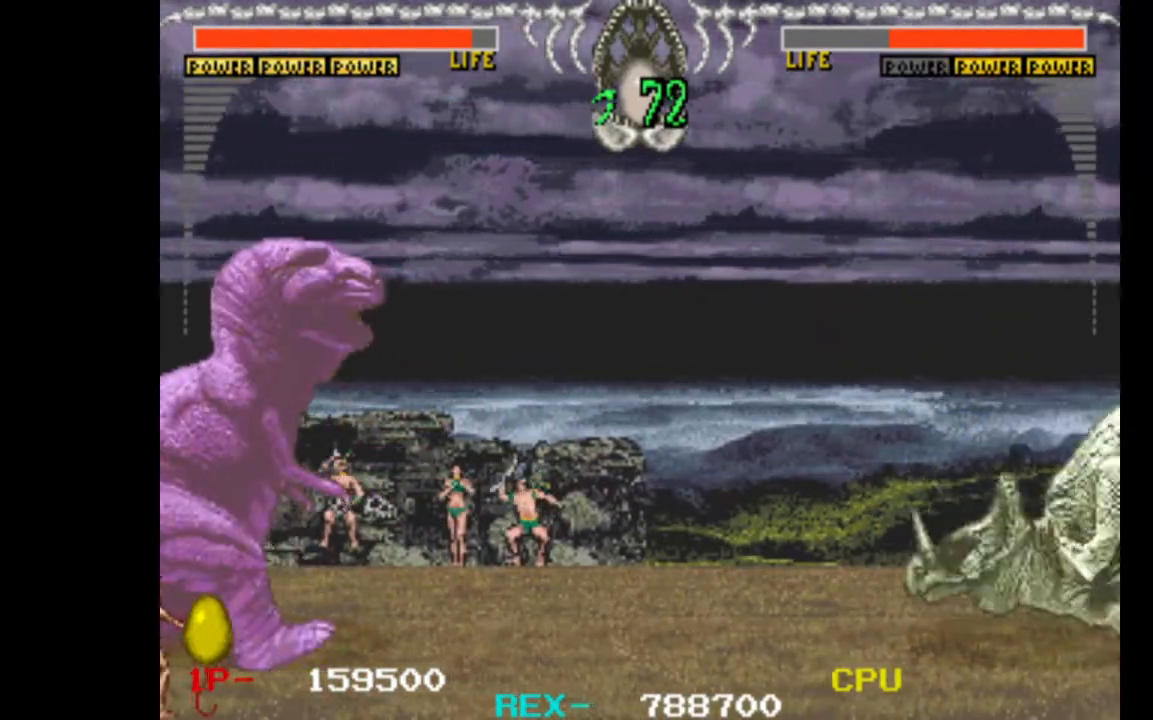
{"keys": ["left"], "events": []}
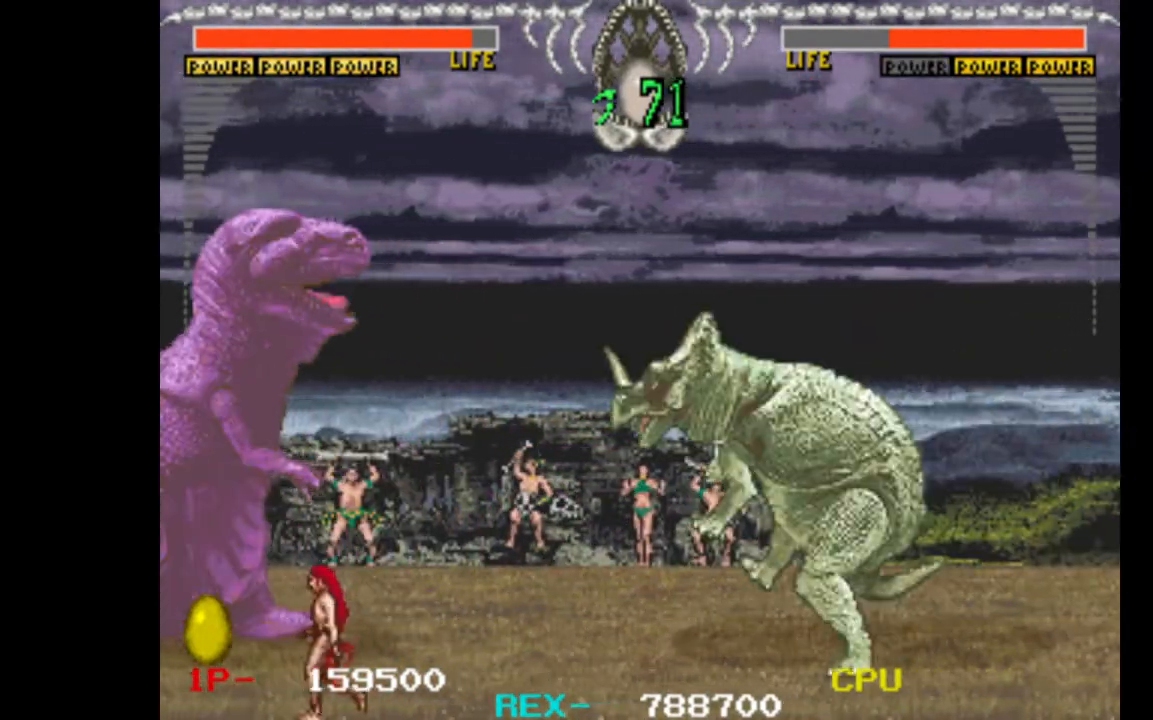
{"keys": ["left"], "events": []}
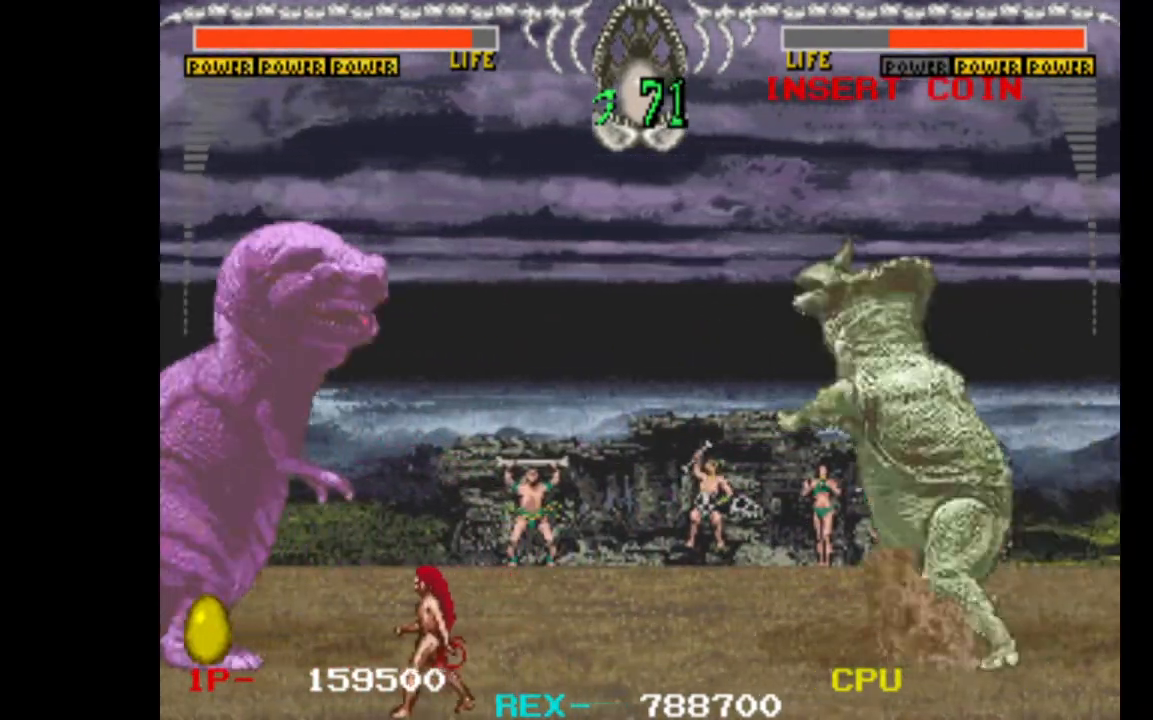
{"keys": ["up"], "events": [[483, "left", "up"], [483, "up", "down"]]}
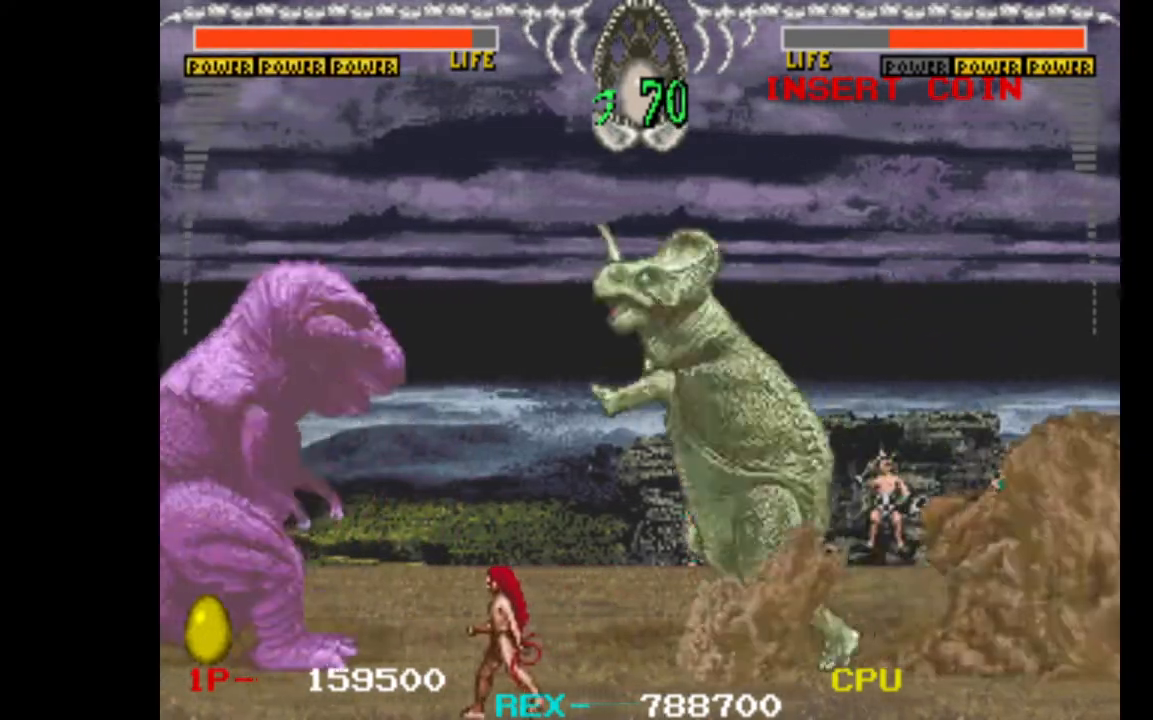
{"keys": [], "events": [[83, "left", "down"], [133, "down", "down"], [133, "up", "up"], [183, "w", "down"], [217, "down", "up"], [217, "left", "up"], [367, "w", "up"]]}
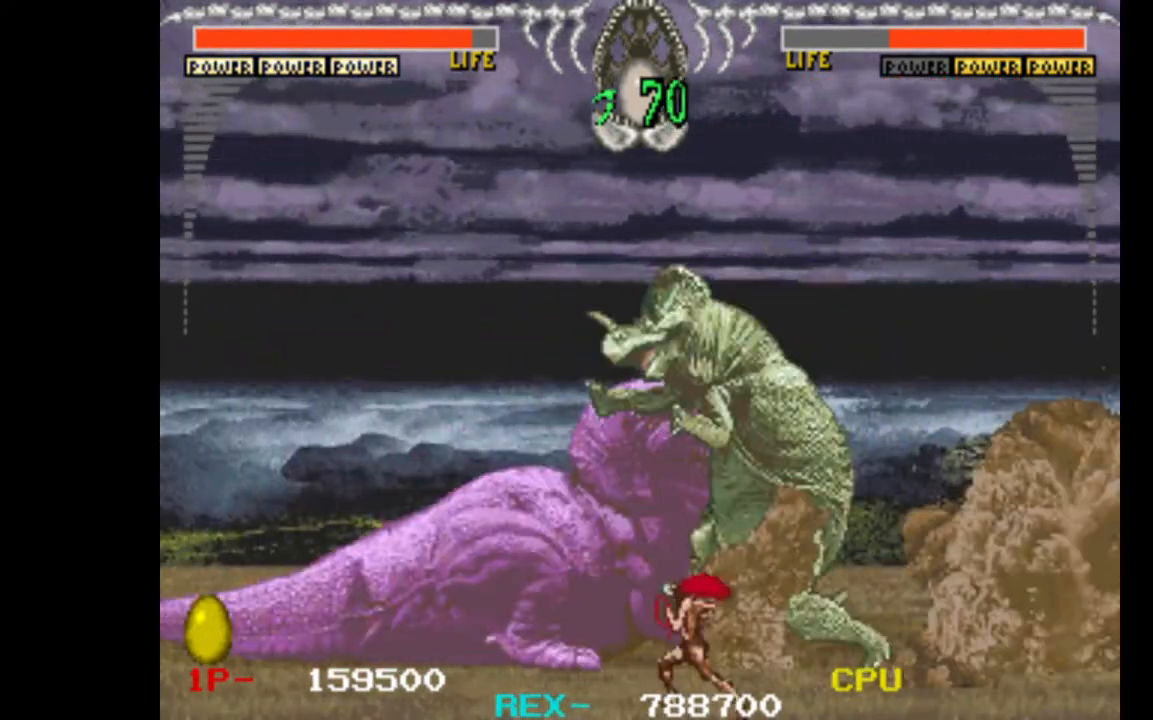
{"keys": [], "events": []}
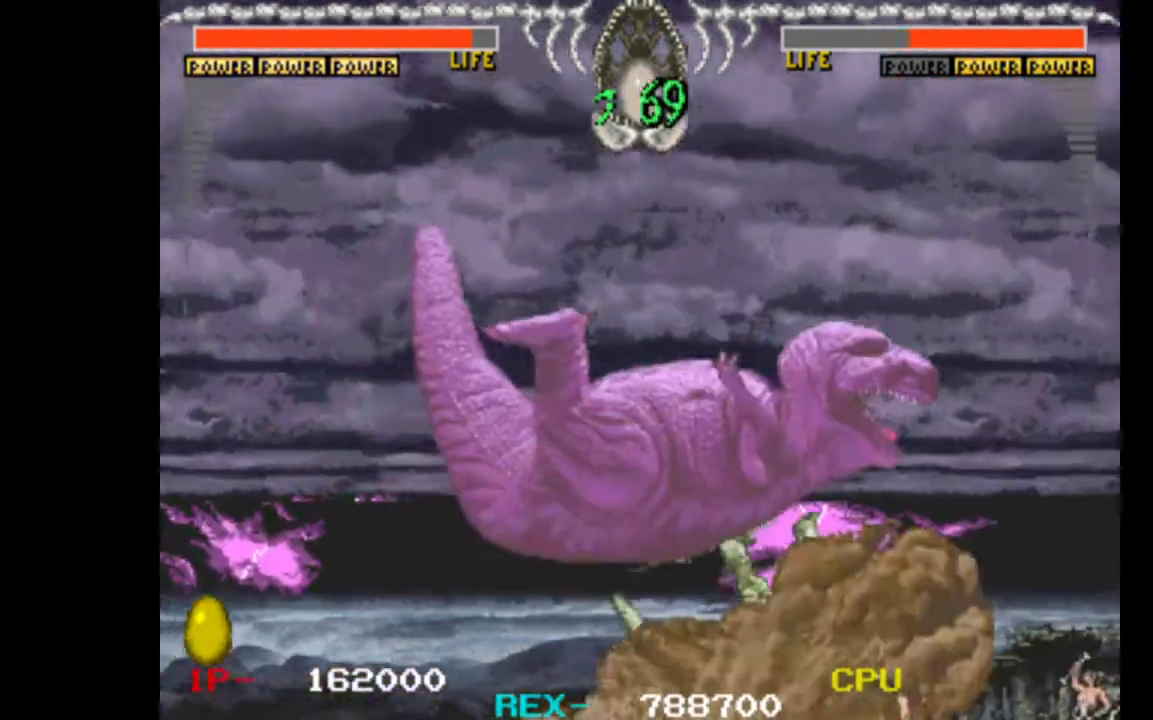
{"keys": [], "events": [[350, "right", "down"], [483, "right", "up"]]}
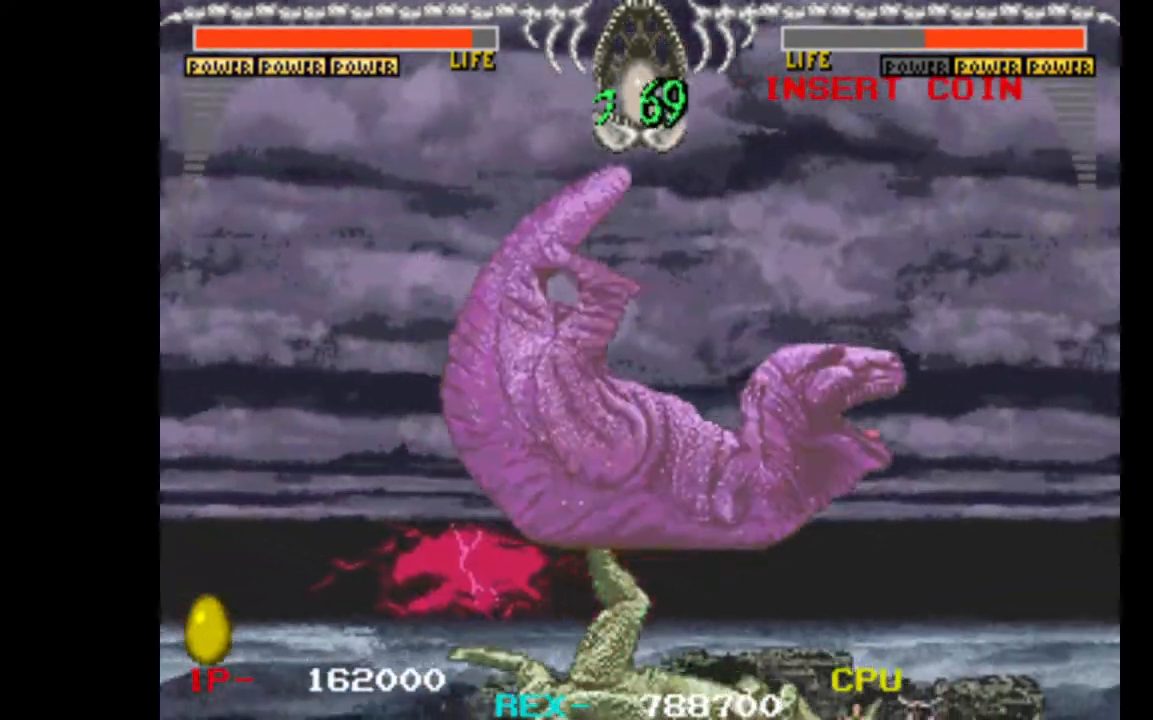
{"keys": [], "events": []}
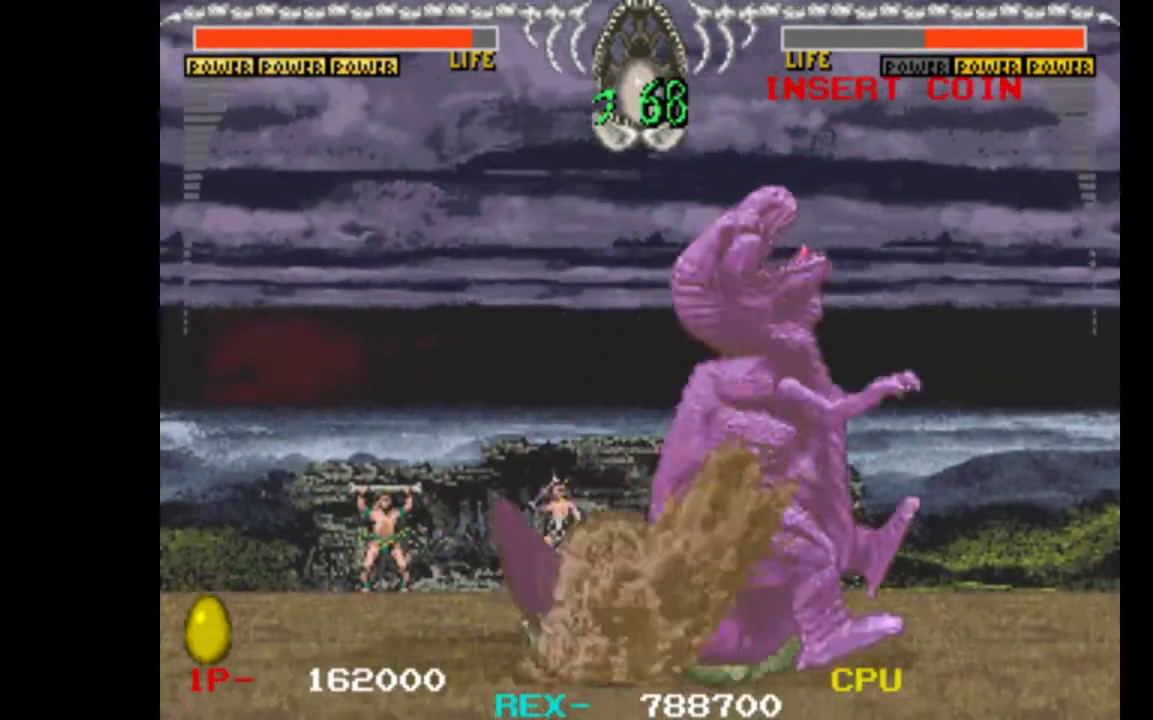
{"keys": ["down", "right", "w"], "events": [[50, "right", "down"], [100, "down", "down"], [183, "w", "down"], [333, "w", "up"], [417, "w", "down"]]}
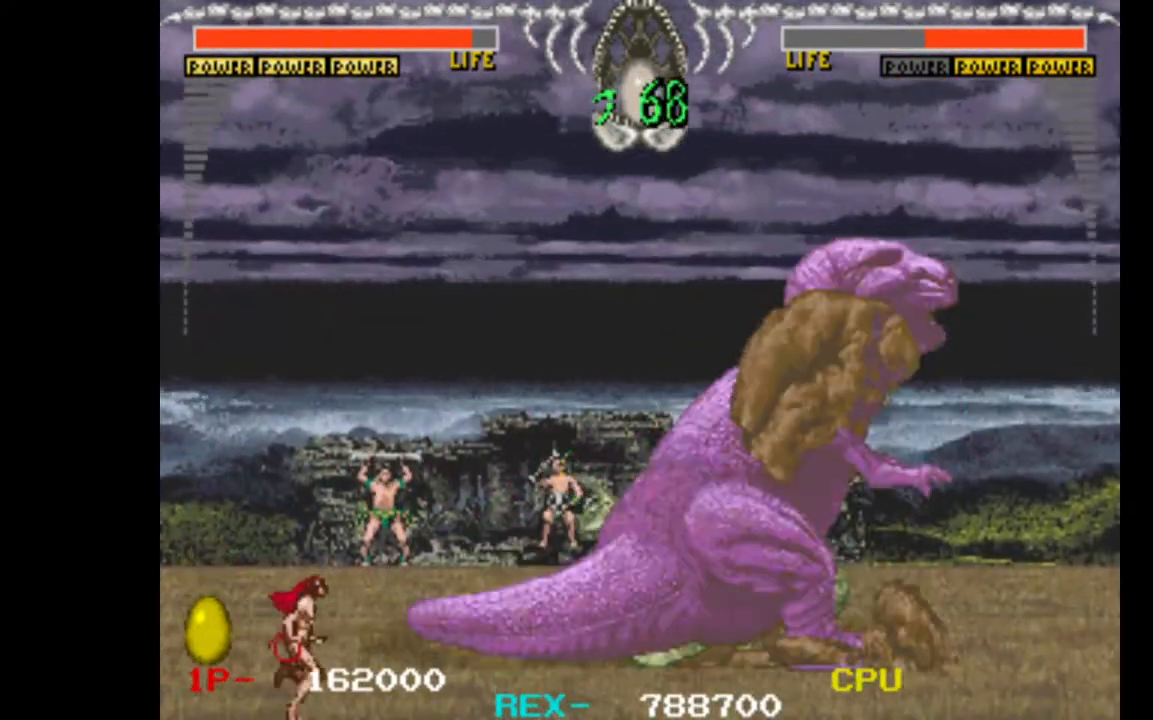
{"keys": ["down", "right"], "events": [[17, "w", "up"], [117, "w", "down"], [200, "w", "up"], [300, "w", "down"], [433, "w", "up"]]}
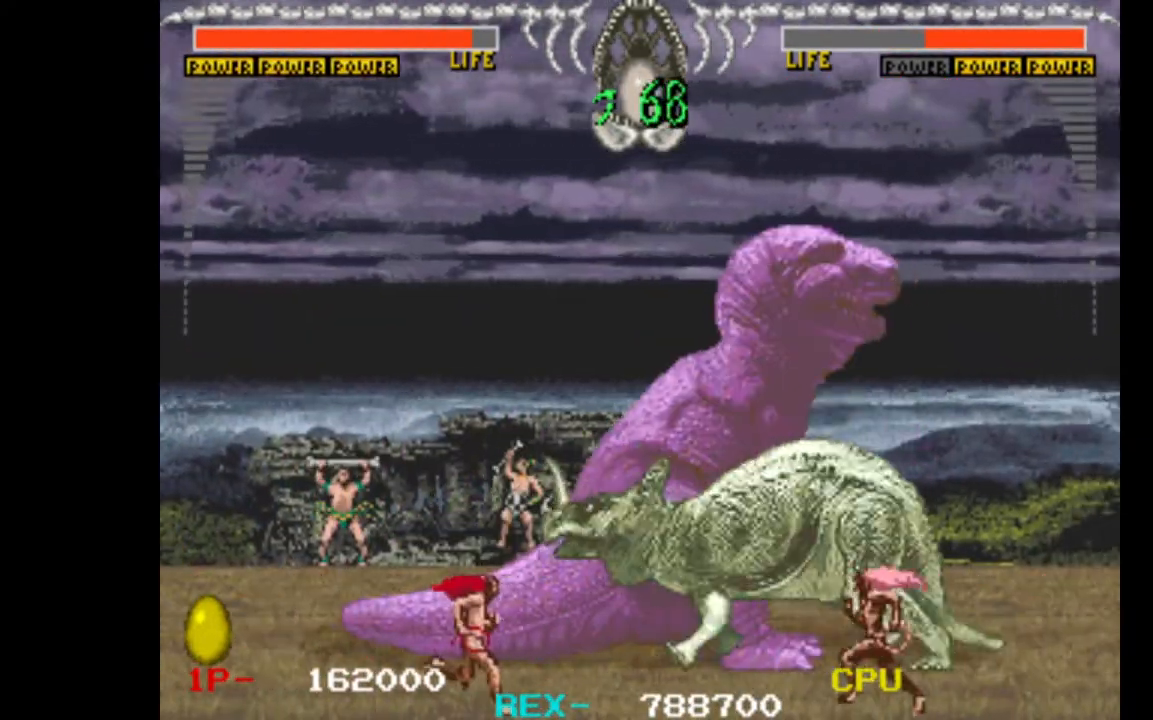
{"keys": ["left"], "events": [[33, "w", "down"], [83, "w", "up"], [217, "down", "up"], [267, "right", "up"], [450, "left", "down"]]}
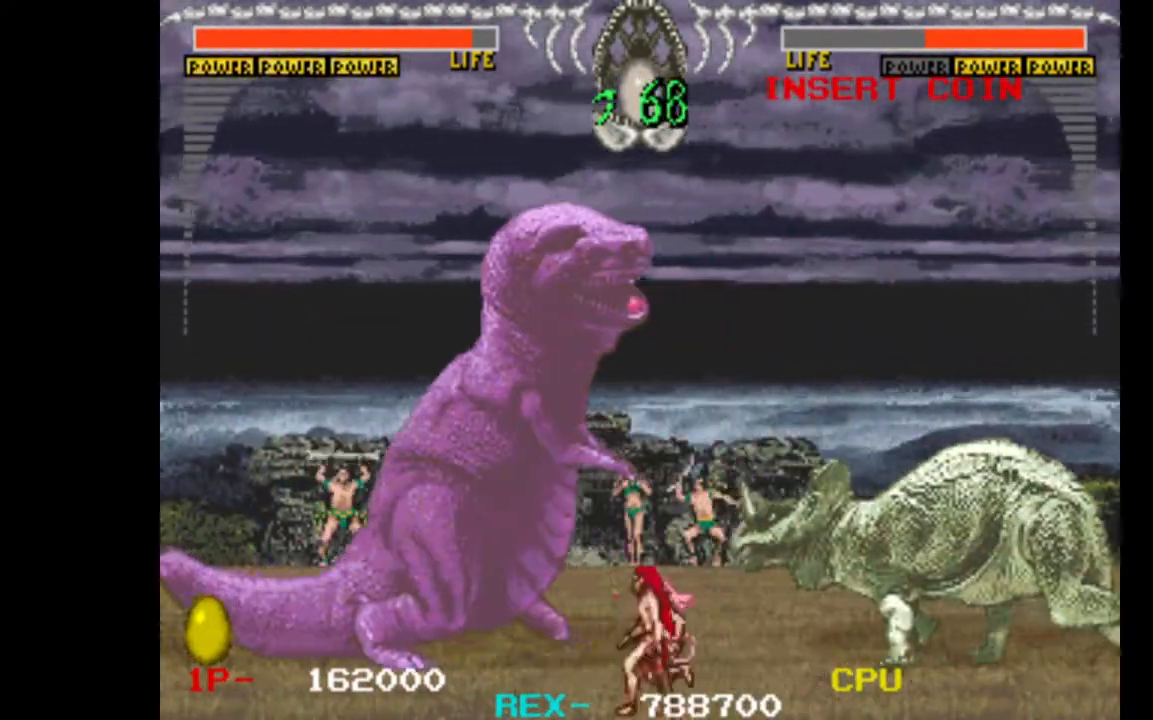
{"keys": ["left"], "events": []}
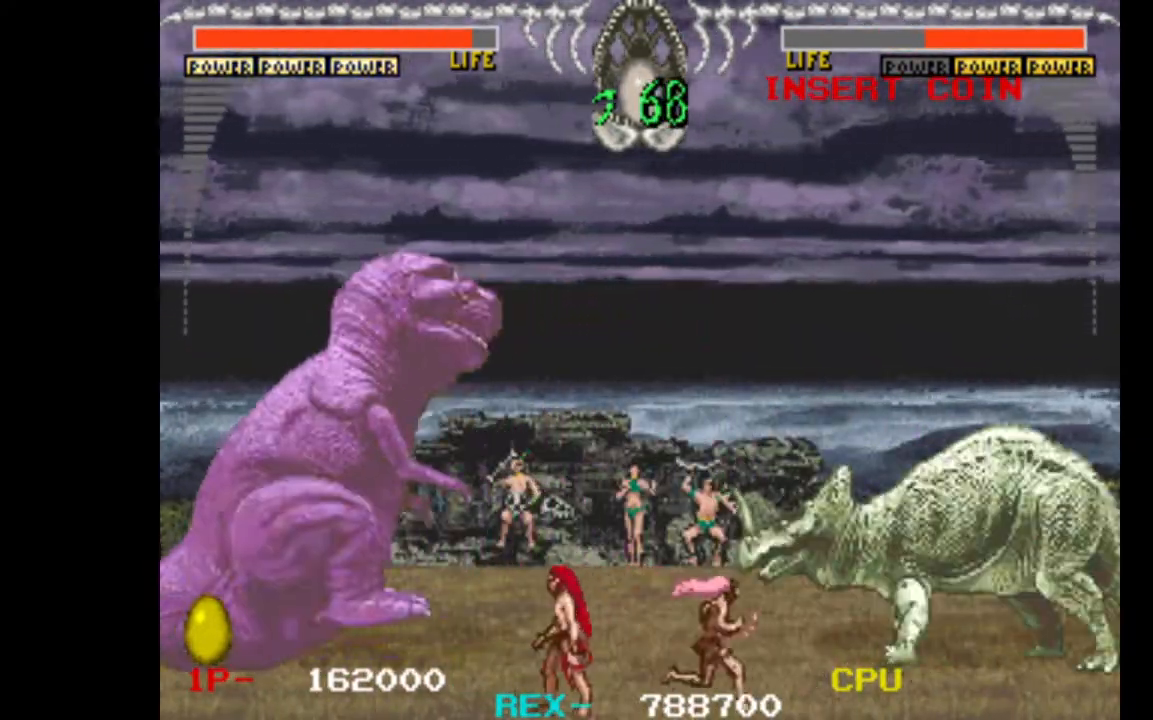
{"keys": ["left"], "events": []}
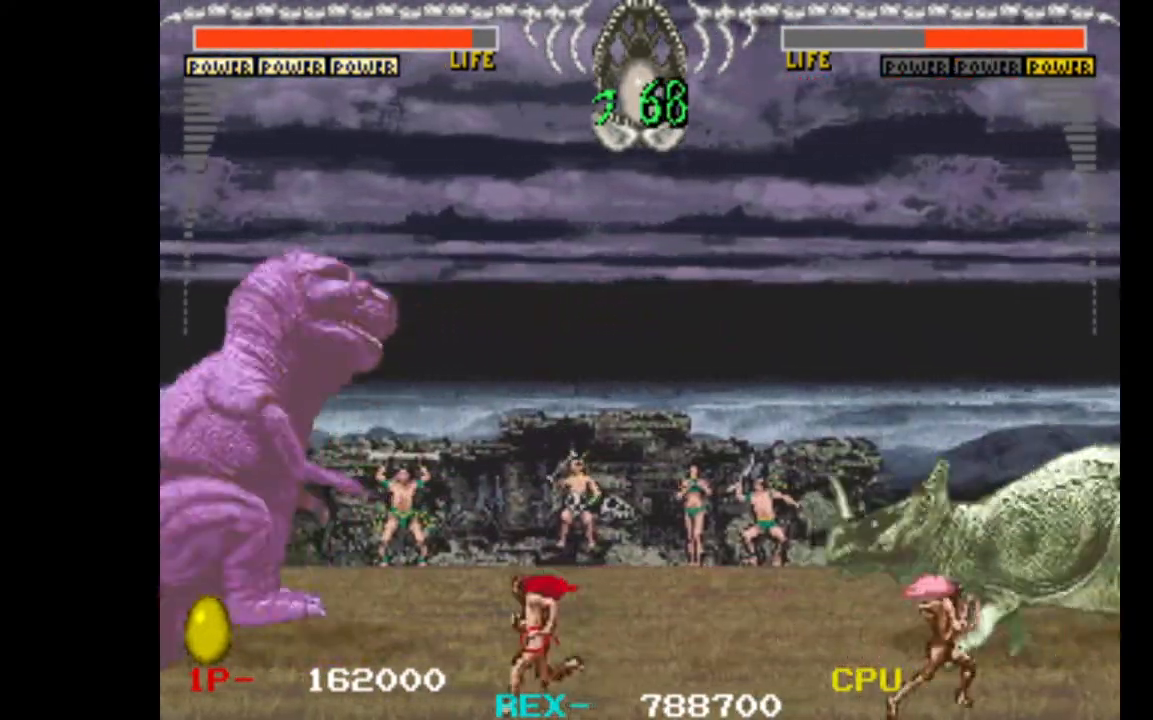
{"keys": ["left"], "events": []}
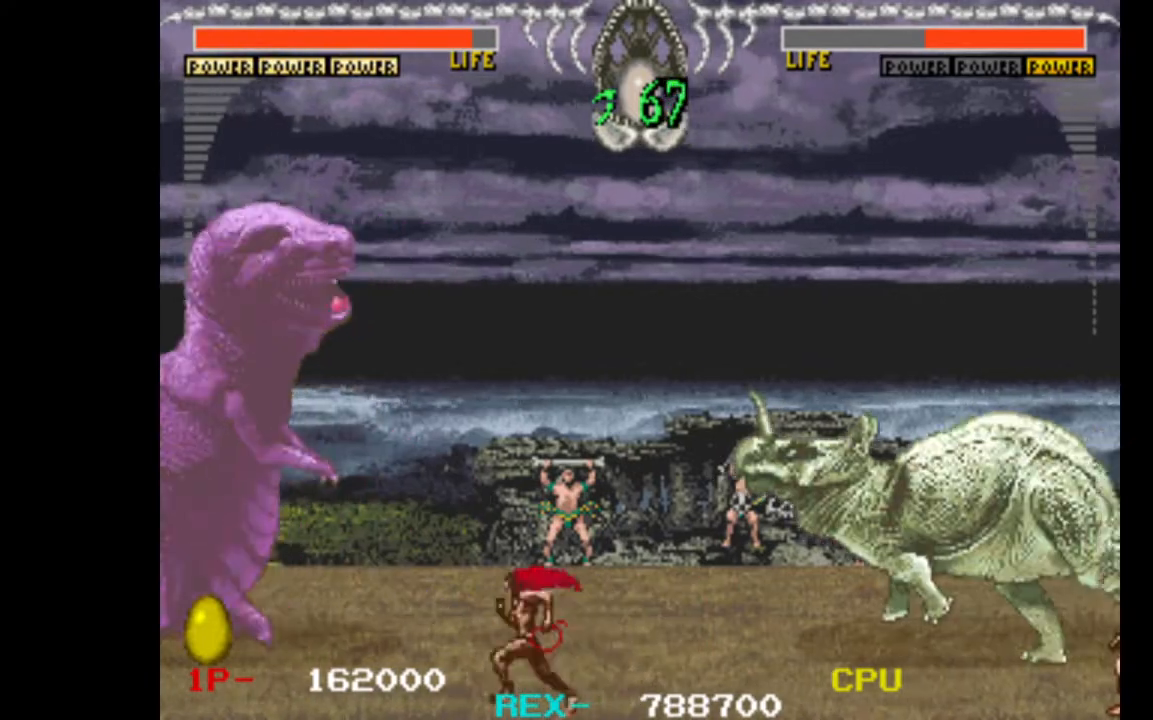
{"keys": ["left"], "events": []}
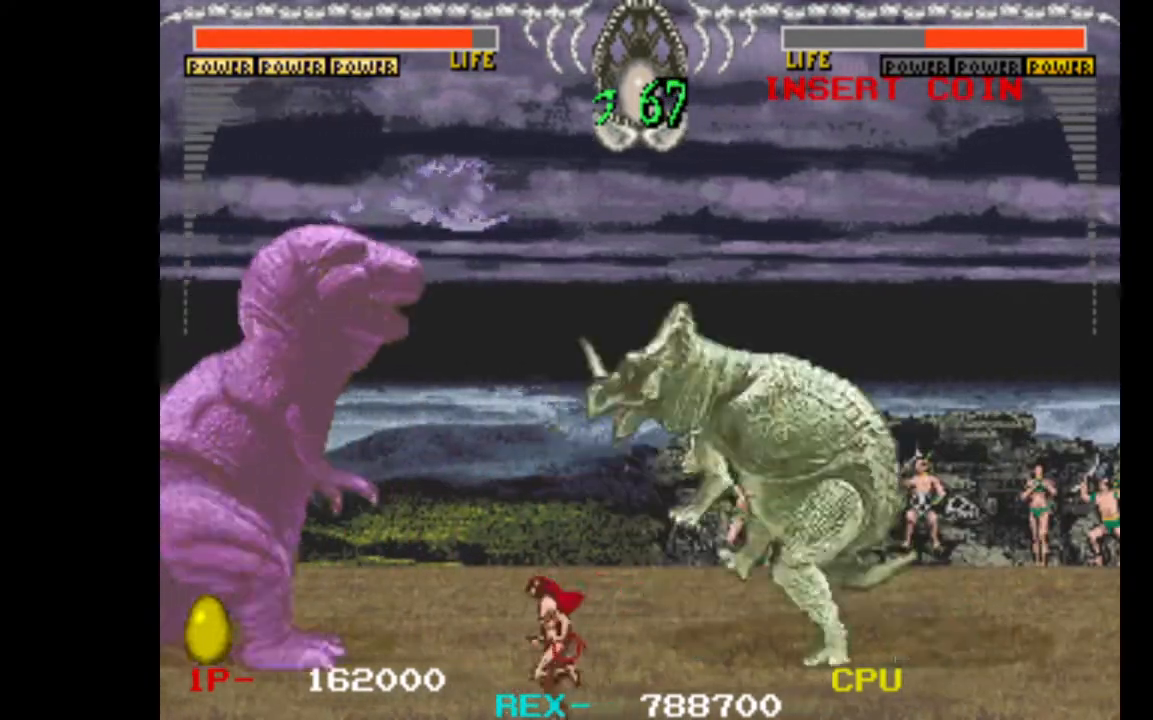
{"keys": ["left"], "events": []}
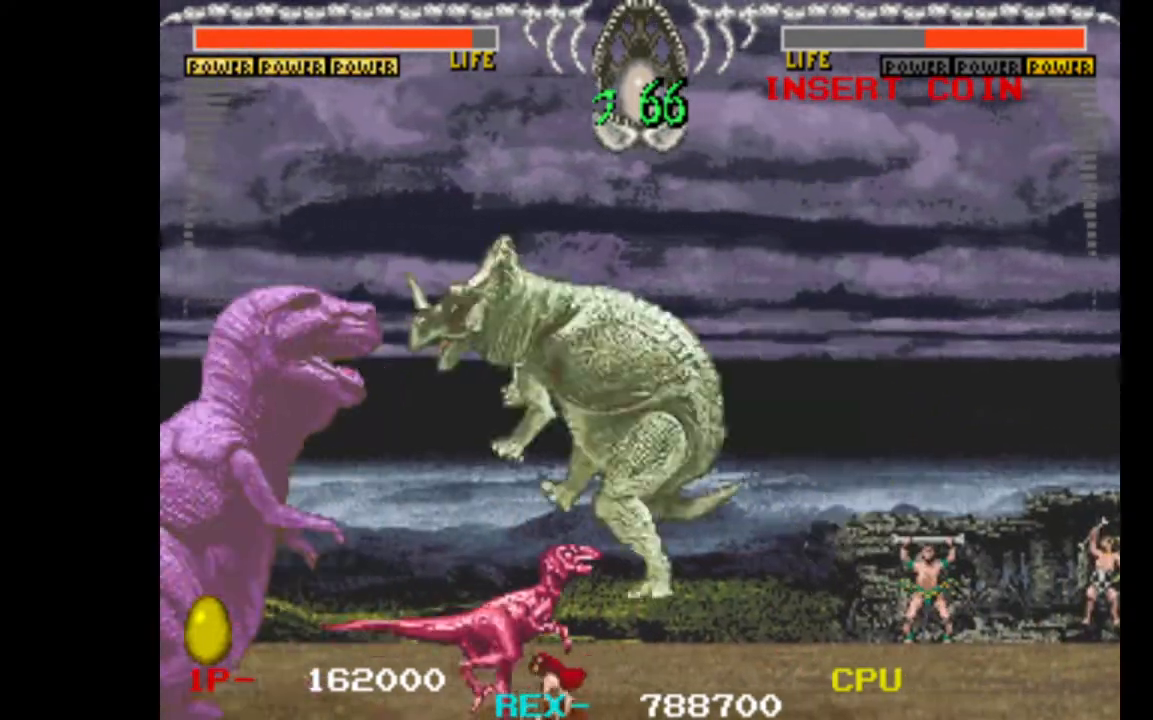
{"keys": ["left", "up"], "events": [[400, "left", "up"], [400, "up", "down"], [500, "left", "down"]]}
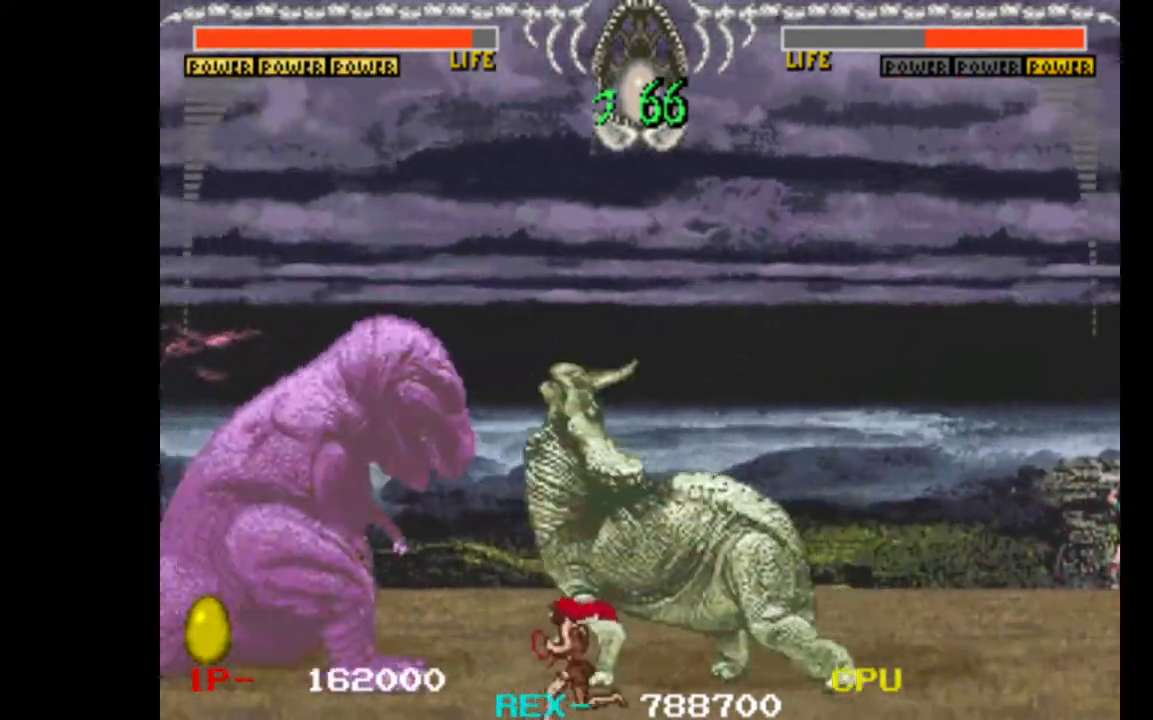
{"keys": [], "events": [[33, "up", "up"], [83, "up", "down"], [83, "w", "down"], [133, "left", "up"], [183, "down", "down"], [233, "down", "up"], [267, "up", "up"], [317, "w", "up"]]}
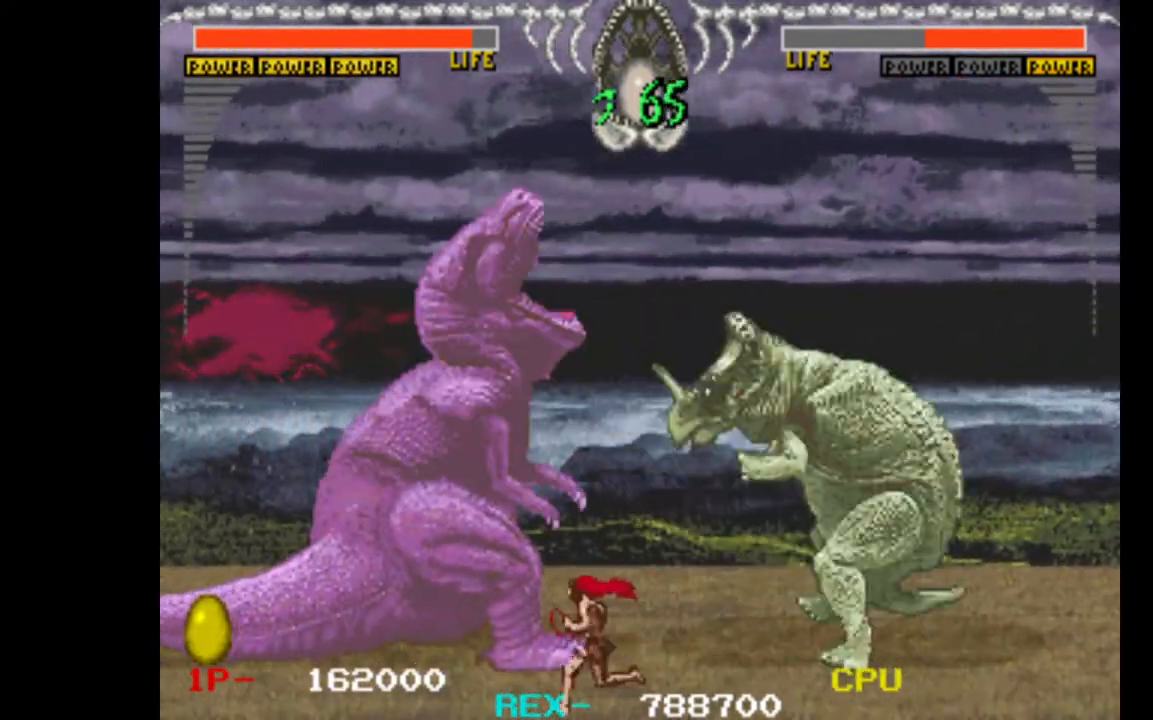
{"keys": [], "events": [[100, "up", "down"], [200, "left", "down"], [250, "up", "up"], [283, "w", "down"], [333, "down", "down"], [383, "left", "up"], [383, "w", "up"], [433, "down", "up"]]}
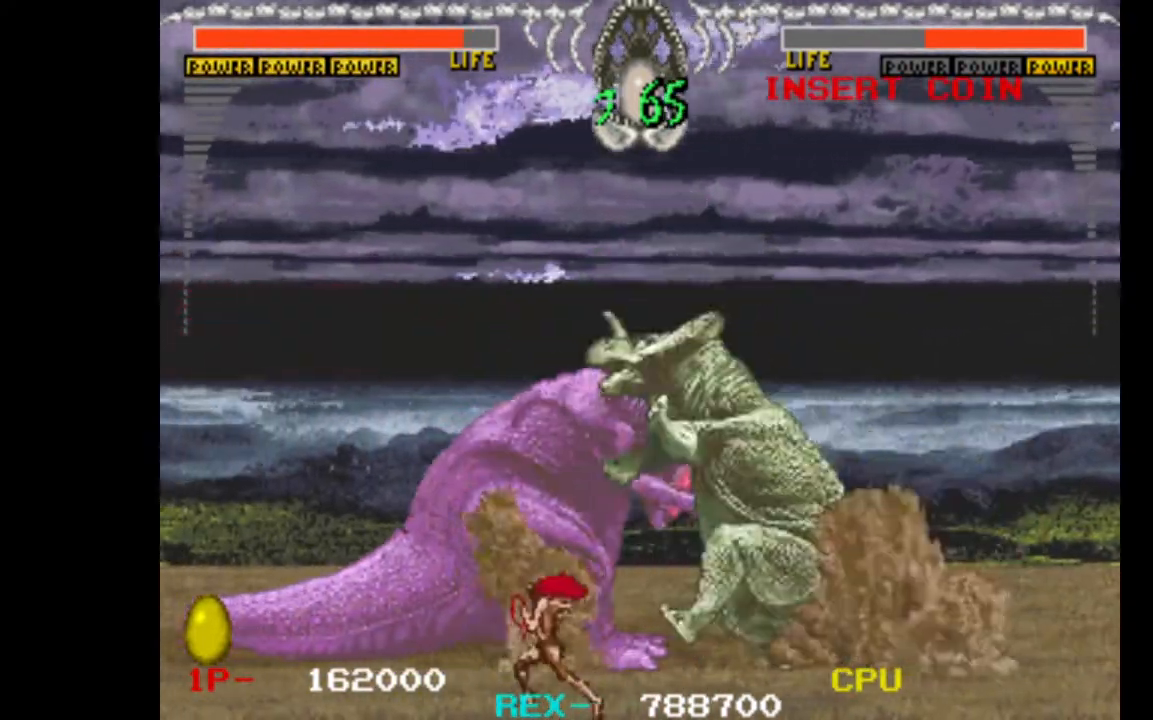
{"keys": ["up"], "events": [[450, "up", "down"]]}
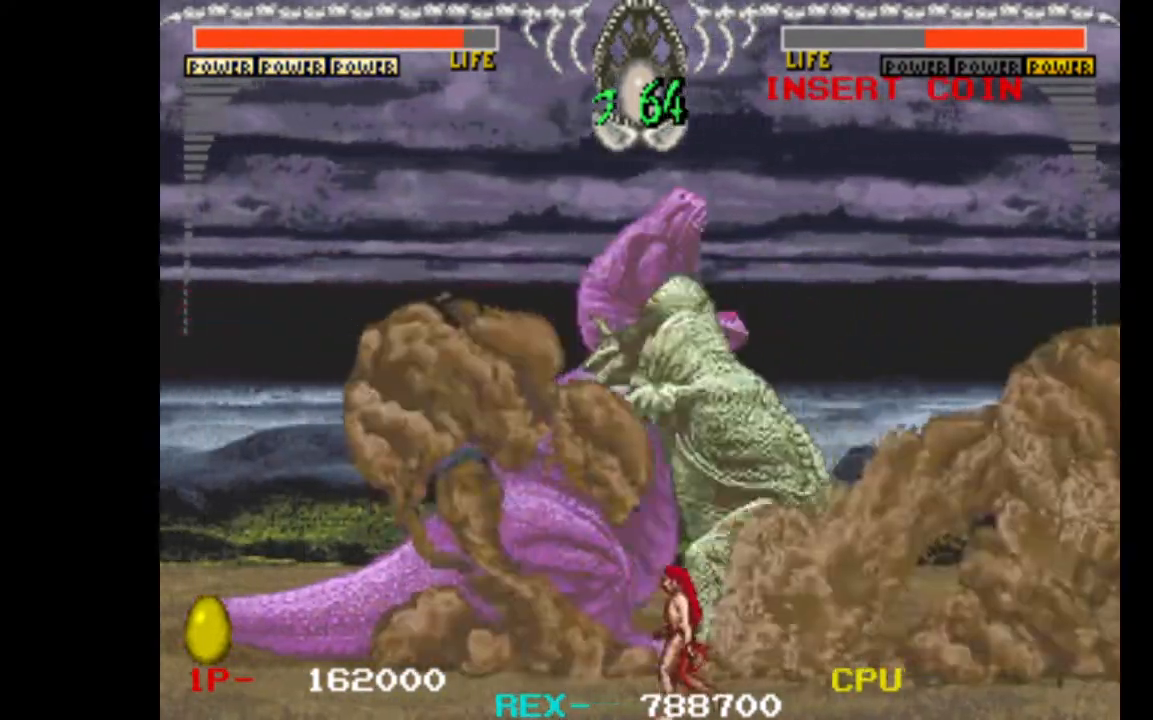
{"keys": ["down", "right"], "events": [[33, "up", "up"], [133, "down", "down"], [233, "right", "down"], [467, "w", "down"], [500, "w", "up"]]}